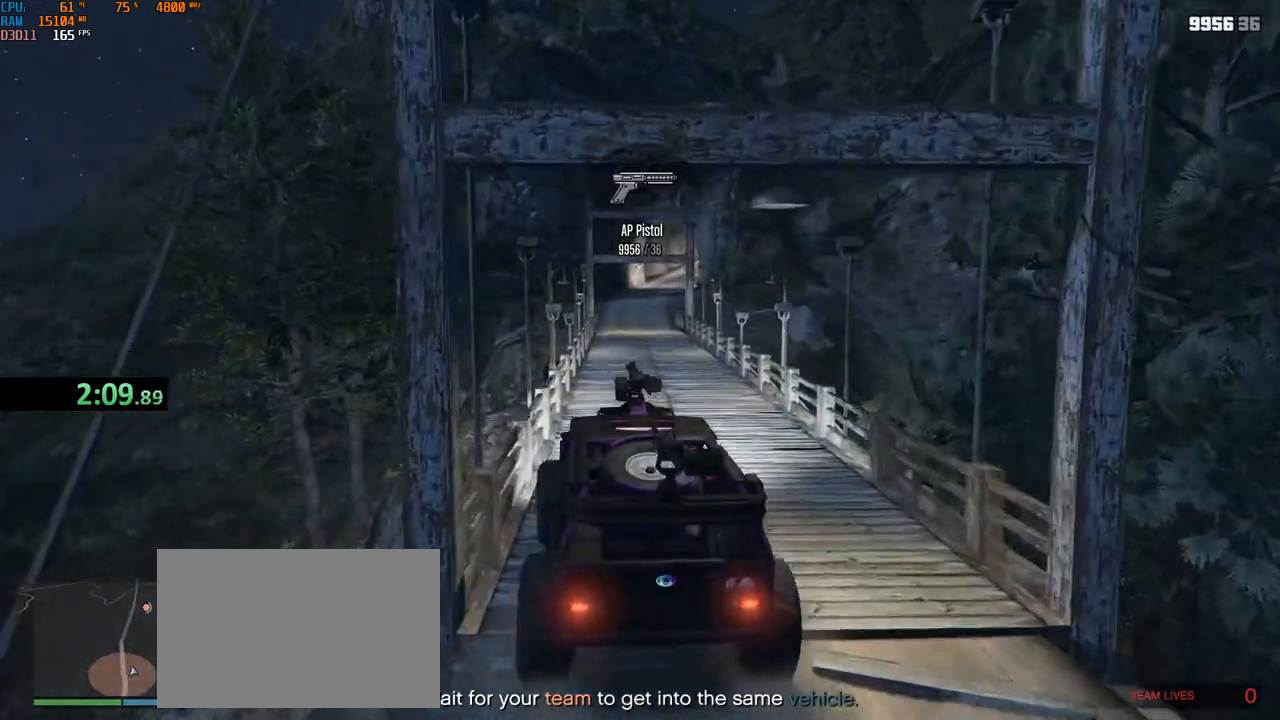
Gameplay with keyboard and mouse; each line is a JSON object with the keys and mouse buttons held at the frame after it. "events" lists presses ("down") and releases ("up") of "1", "2", "3", "4", "5", "a", "alt", "b", "c", "ctrl", "d", "e", "f", "g", "q", "r", "s", "shift", "space", "t", "tab", "v", "w", "x", "z", "mouse_left", "mouse_wheel", "mouse_right", "mouse_mb4" and "mouse_mb5" between this image and that frame as [ms after this image, input, new state], when the widget could be followed in between. "mouse_left", "mouse_wheel", "mouse_right", "mouse_mb4", "mouse_mb5" = the "left", "wheel", "right", "mb4", "mb5" buttons of the "mouse" list. No other keys are recorded. "wheel" means that the mouse wheel is clicked or scrolled. Not read: mouse_move.
{"keys": ["w"], "mouse": [], "events": [[334, "d", "down"], [450, "d", "up"]]}
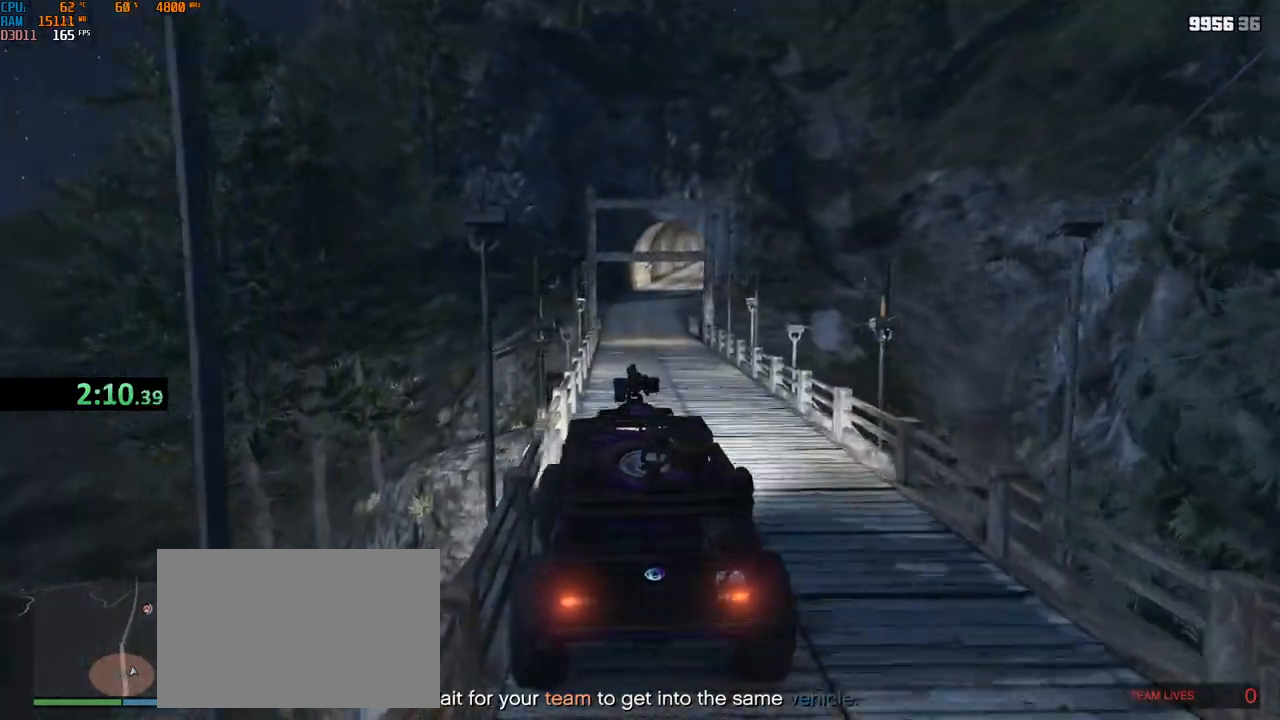
{"keys": ["w"], "mouse": [], "events": [[267, "a", "down"], [334, "a", "up"]]}
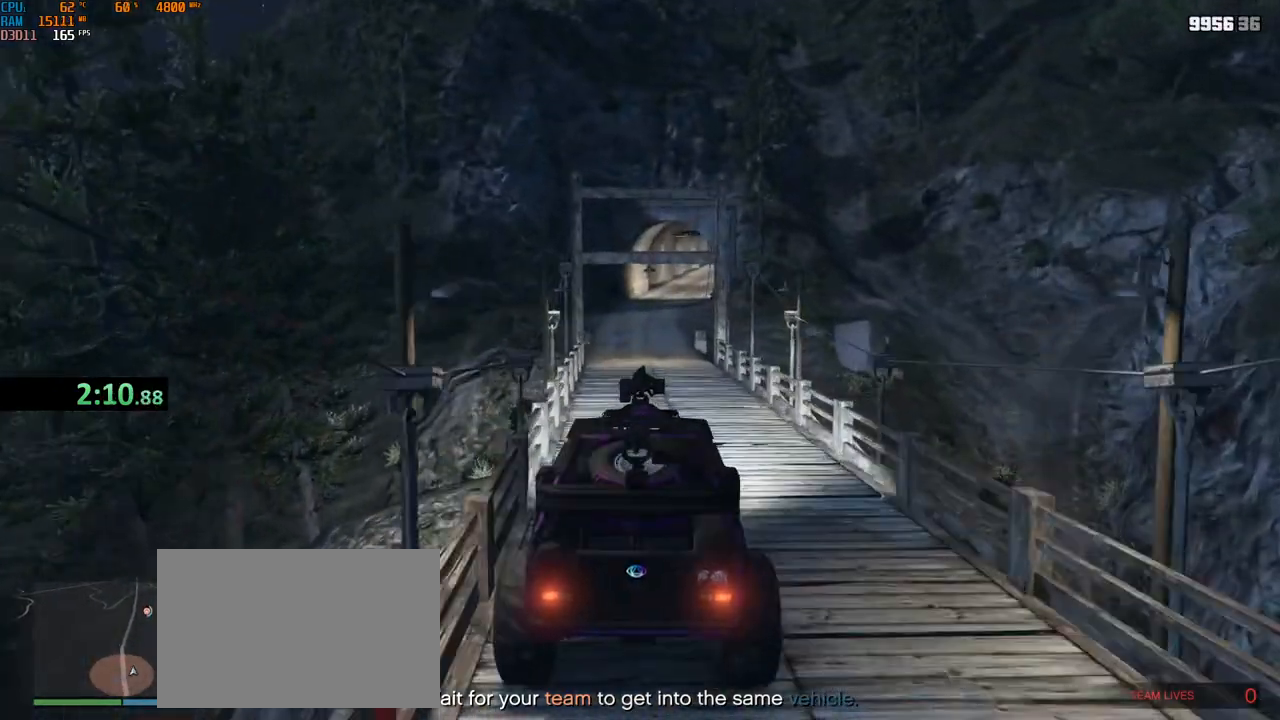
{"keys": ["w"], "mouse": [], "events": [[217, "d", "down"], [300, "d", "up"], [417, "a", "down"], [484, "a", "up"]]}
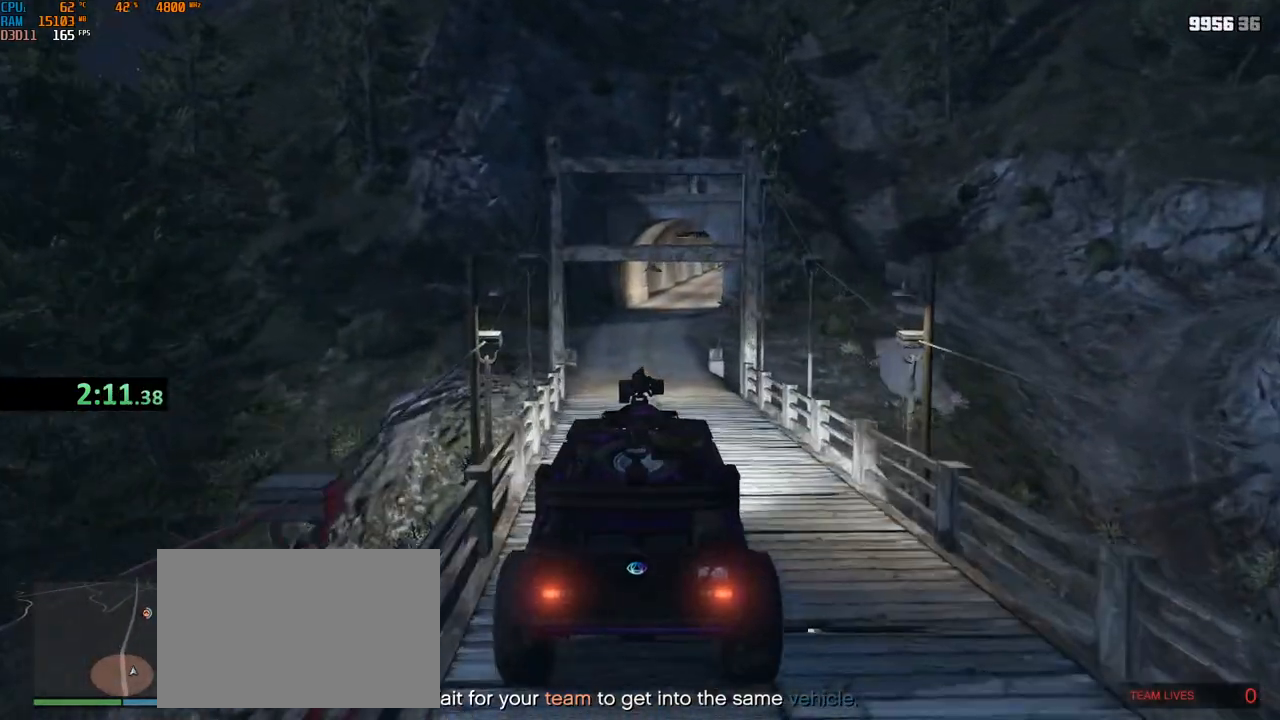
{"keys": ["w"], "mouse": [], "events": []}
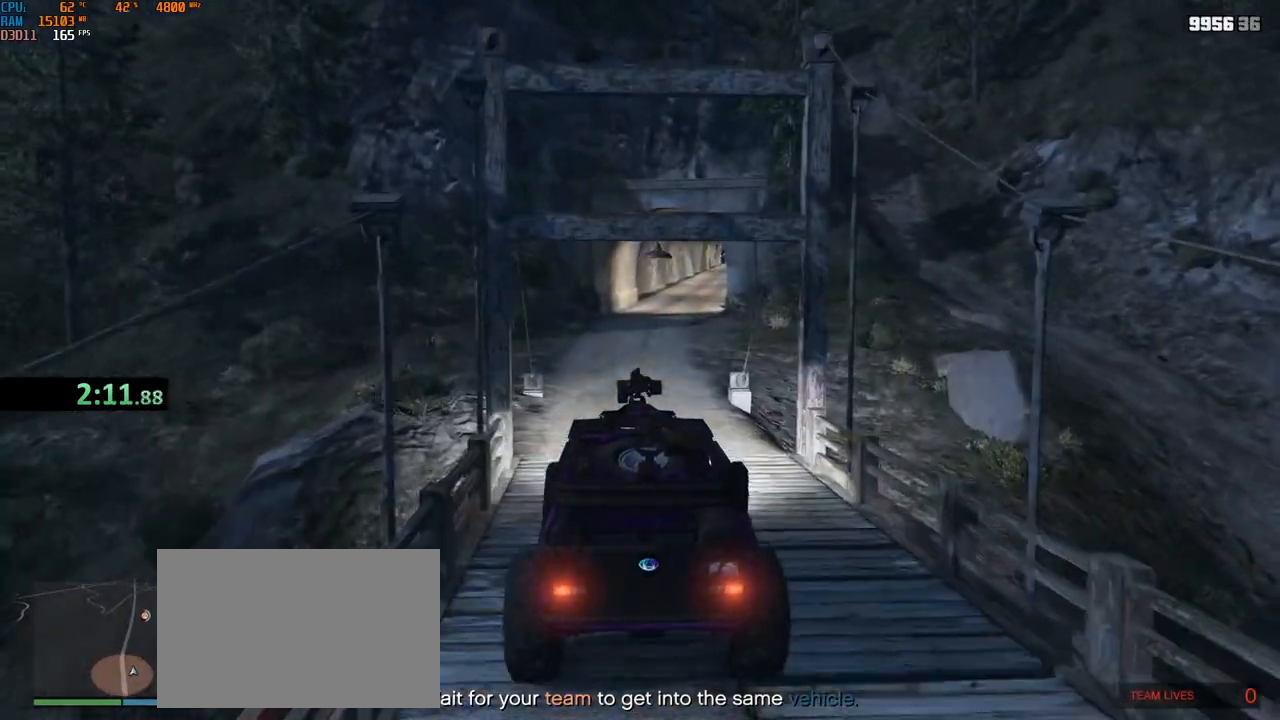
{"keys": ["w"], "mouse": [], "events": [[184, "a", "down"], [217, "a", "up"], [317, "d", "down"], [500, "d", "up"]]}
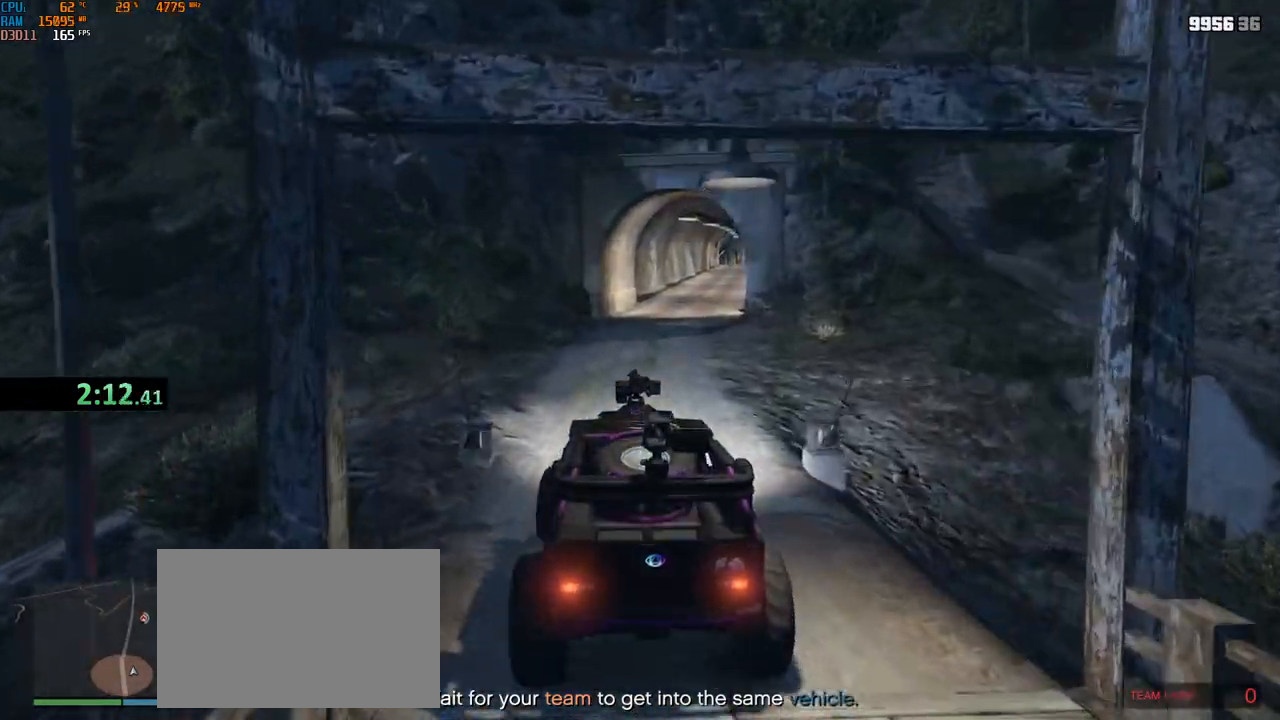
{"keys": ["w"], "mouse": [], "events": [[200, "s", "down"], [284, "s", "up"]]}
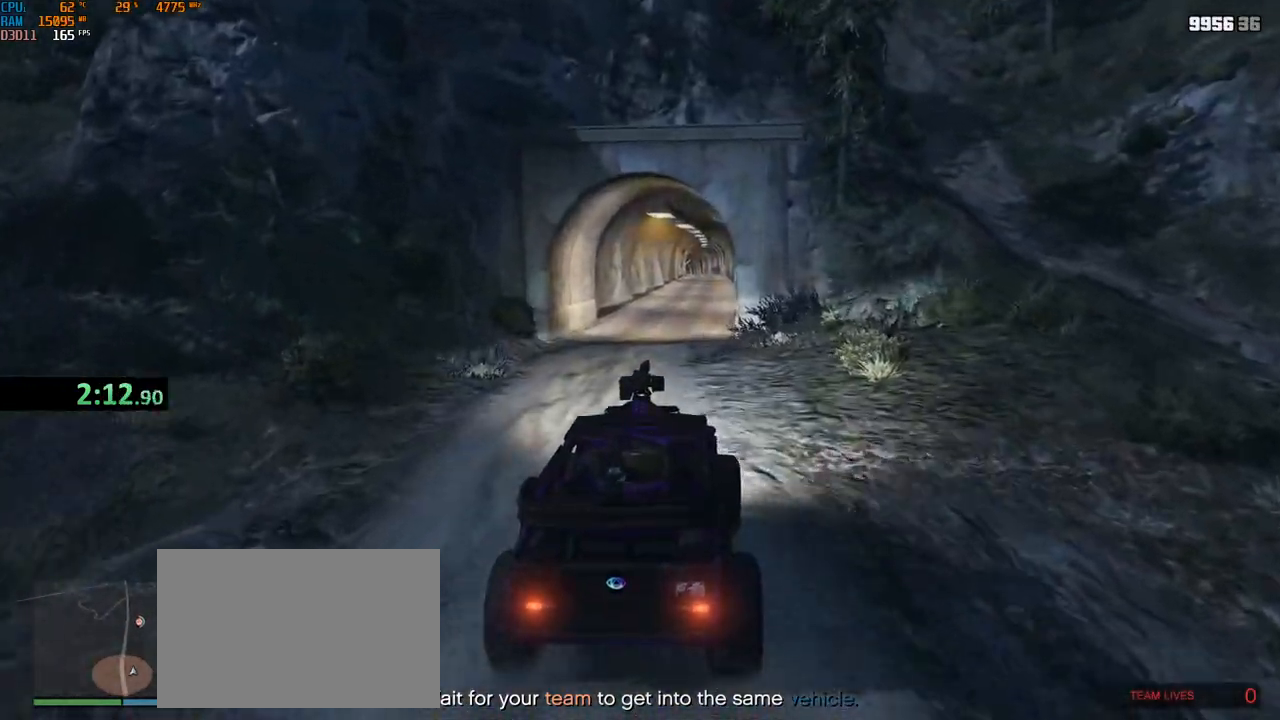
{"keys": ["w"], "mouse": [], "events": []}
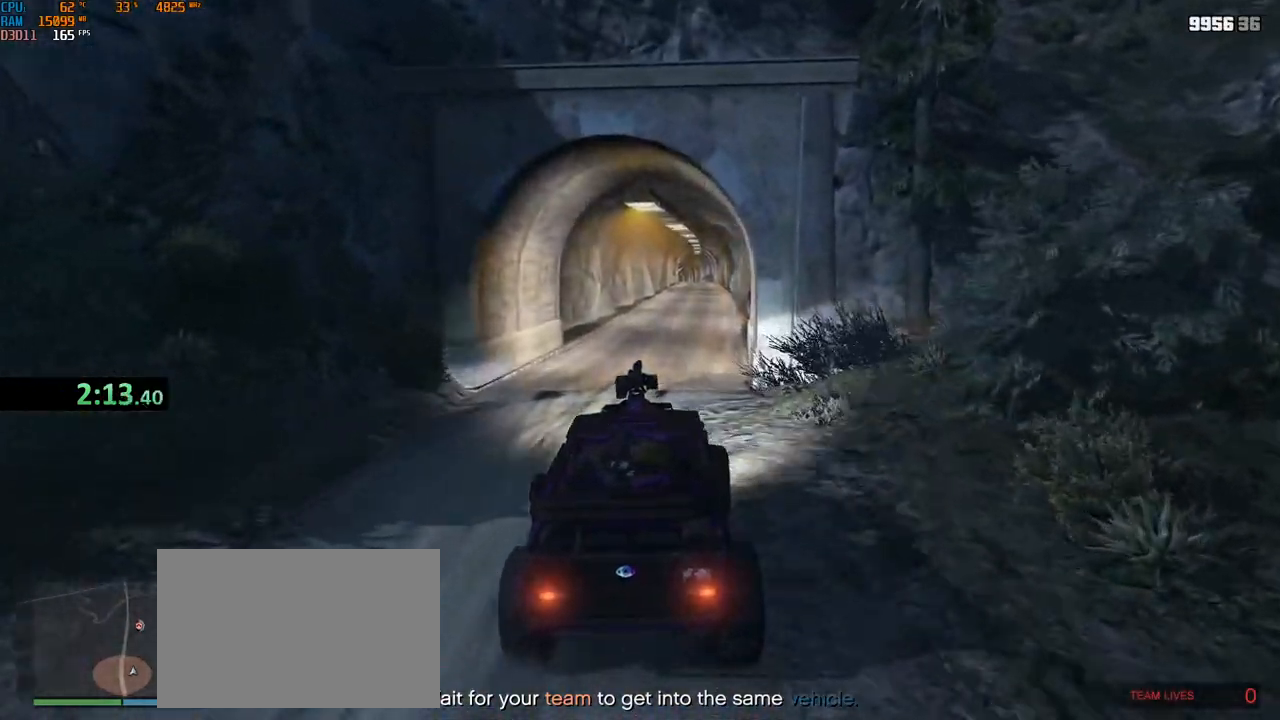
{"keys": ["s", "w"], "mouse": [], "events": [[467, "s", "down"]]}
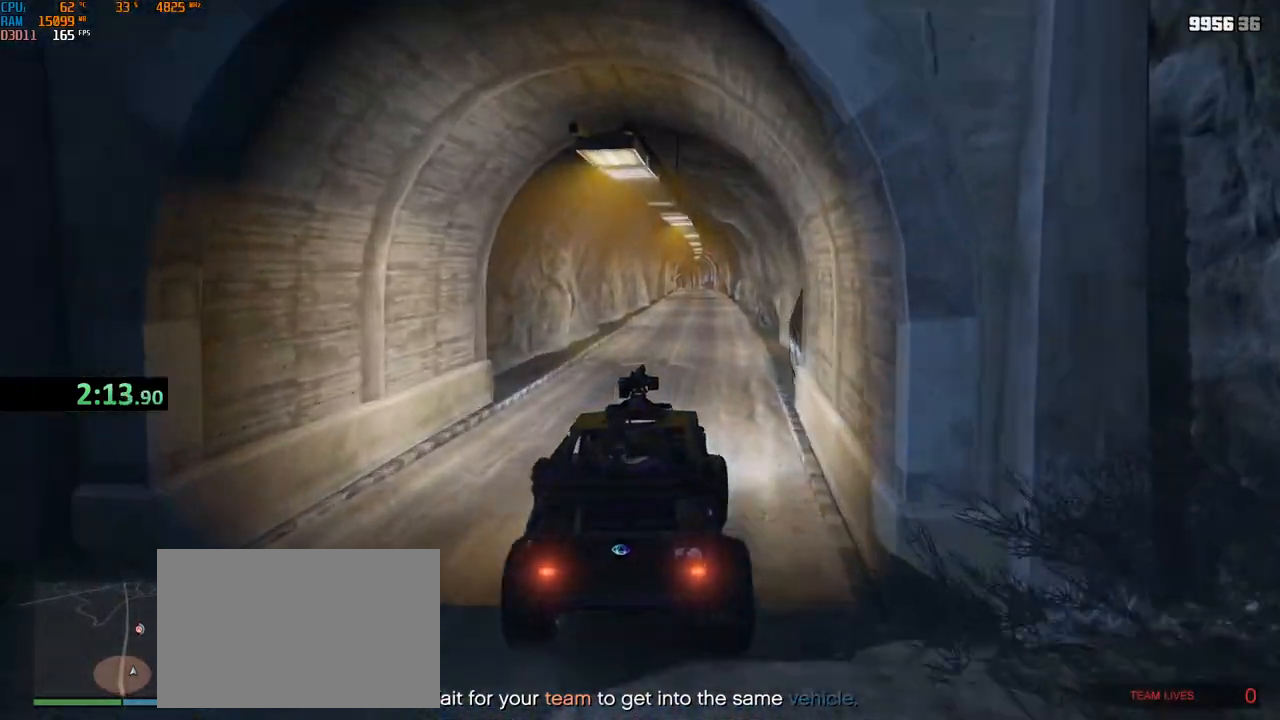
{"keys": ["w"], "mouse": [], "events": [[67, "s", "up"], [217, "d", "down"], [284, "d", "up"]]}
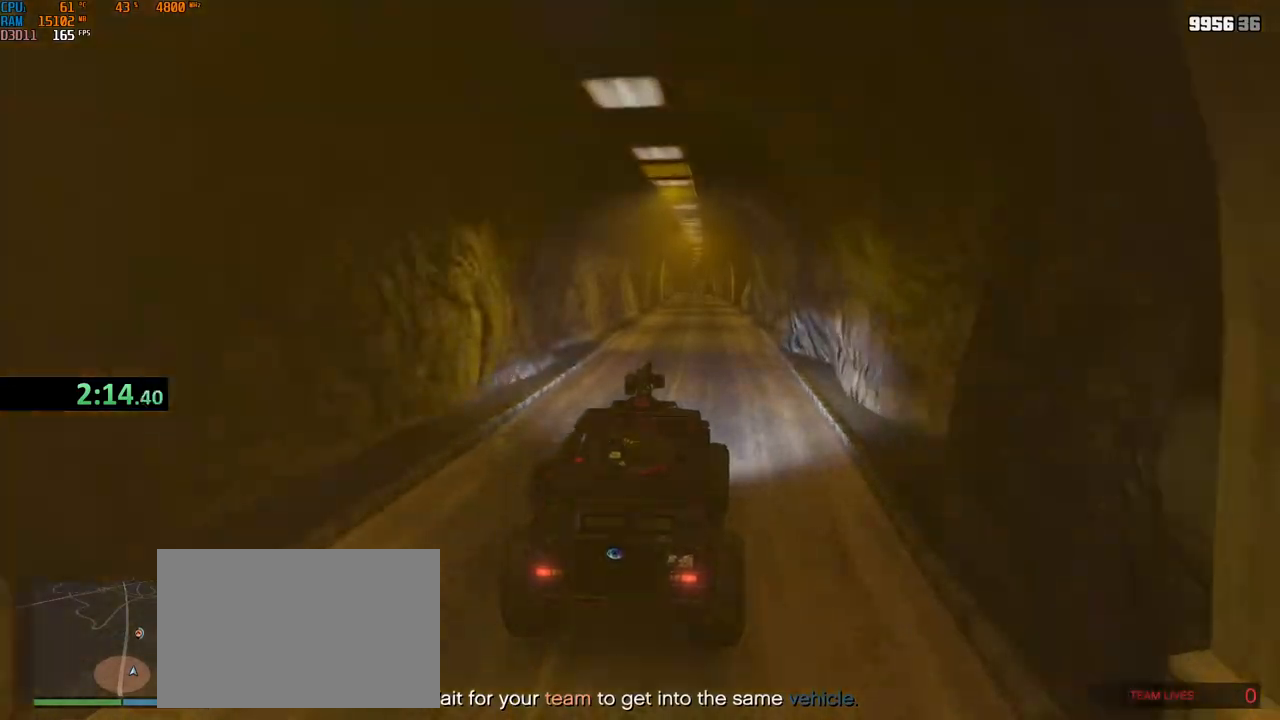
{"keys": ["a", "w"], "mouse": [], "events": [[467, "a", "down"]]}
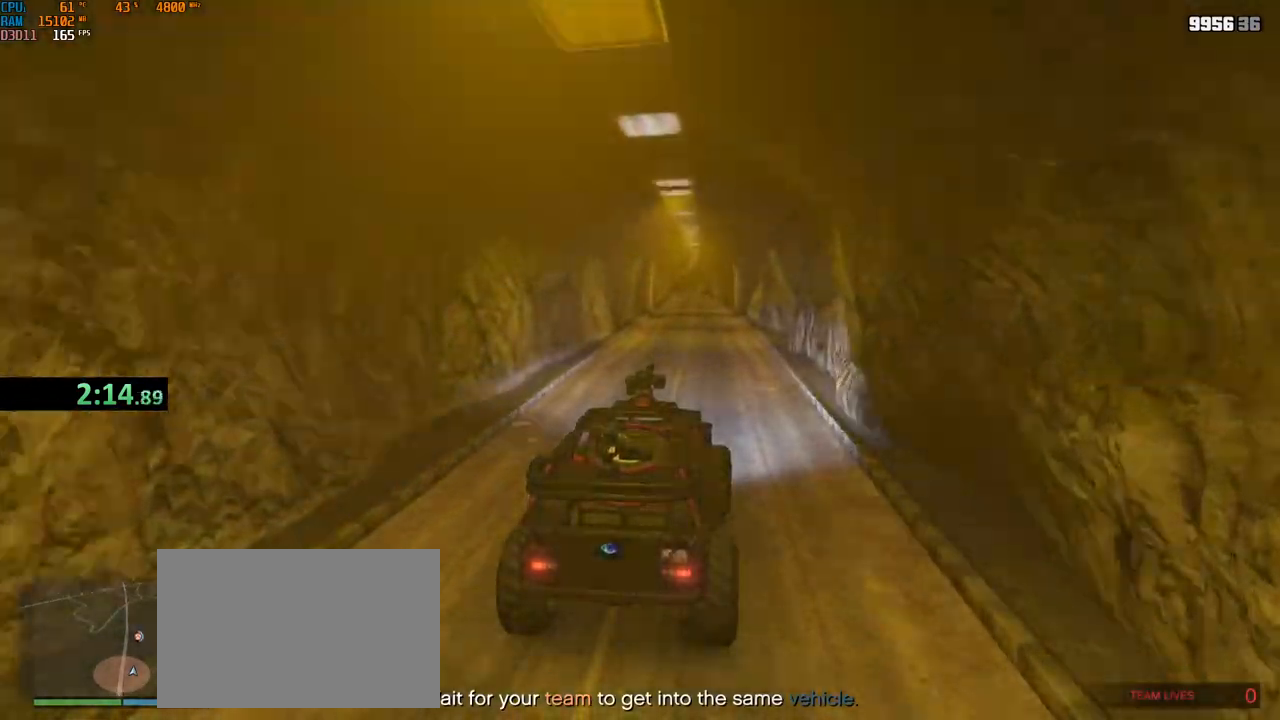
{"keys": ["w"], "mouse": [], "events": [[34, "a", "up"]]}
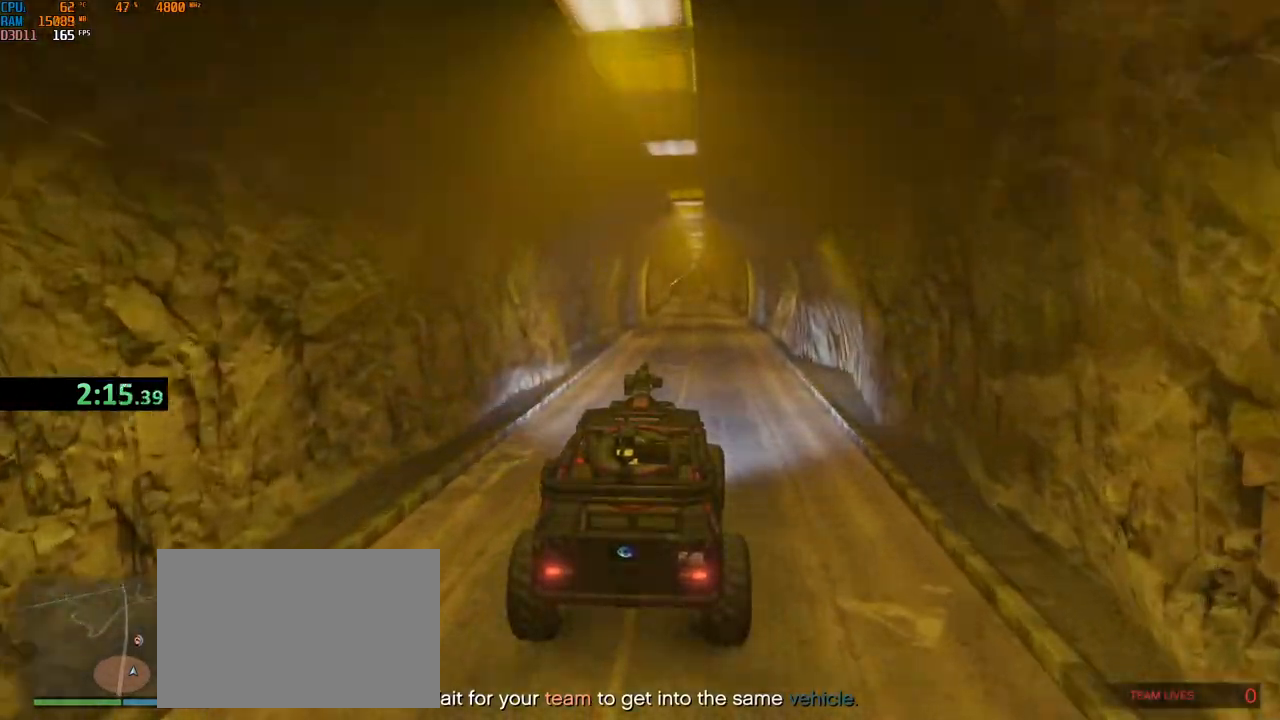
{"keys": ["w"], "mouse": [], "events": []}
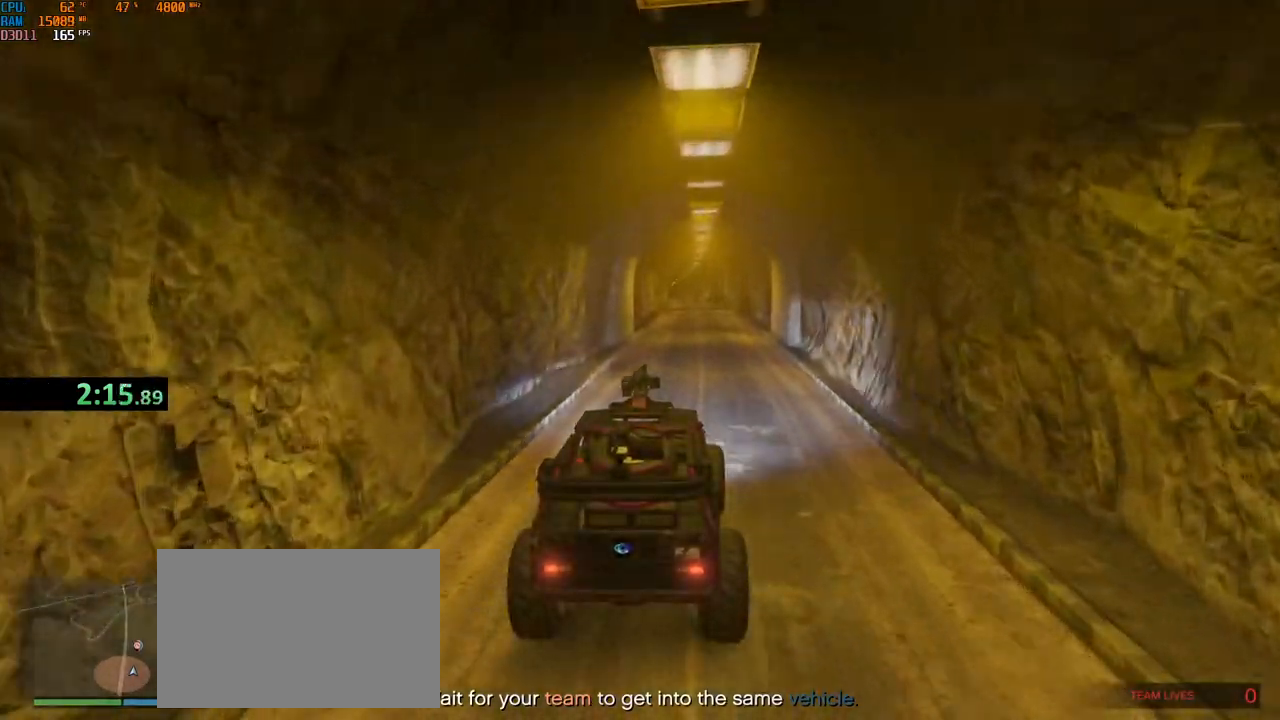
{"keys": ["w"], "mouse": [], "events": [[417, "d", "down"], [467, "d", "up"]]}
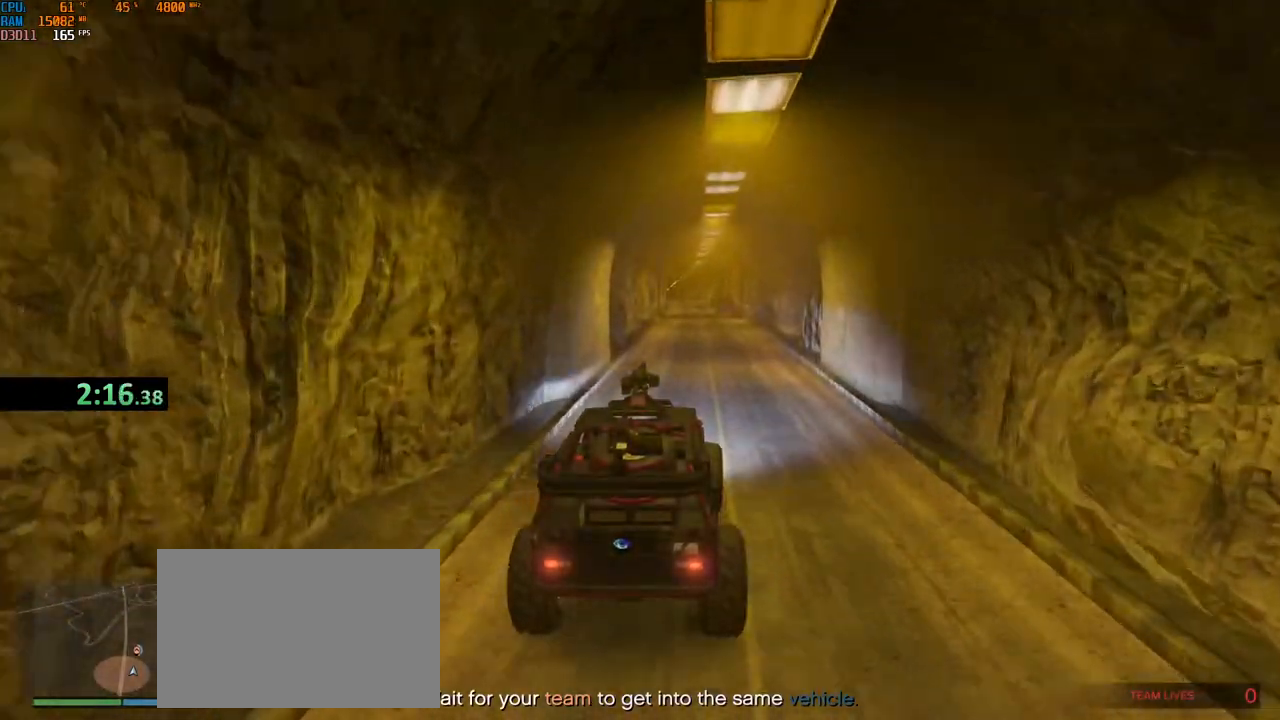
{"keys": ["w"], "mouse": [], "events": [[284, "a", "down"], [317, "a", "up"]]}
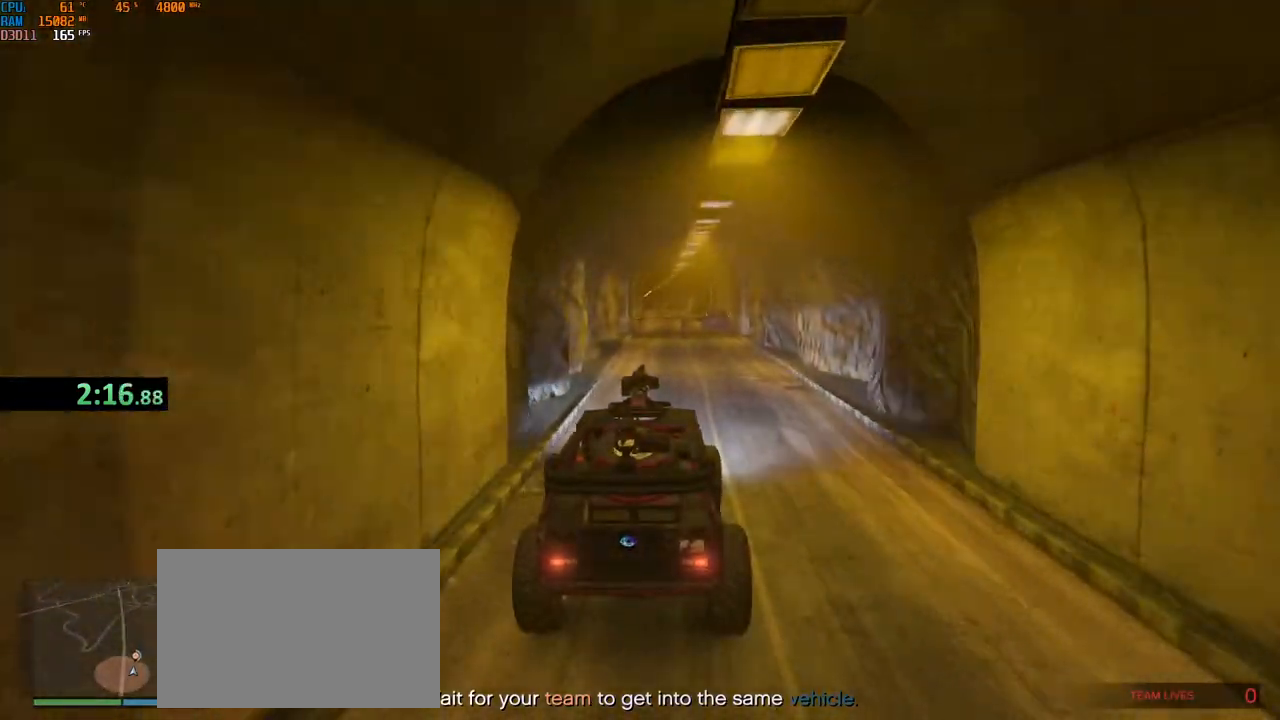
{"keys": ["w"], "mouse": [], "events": []}
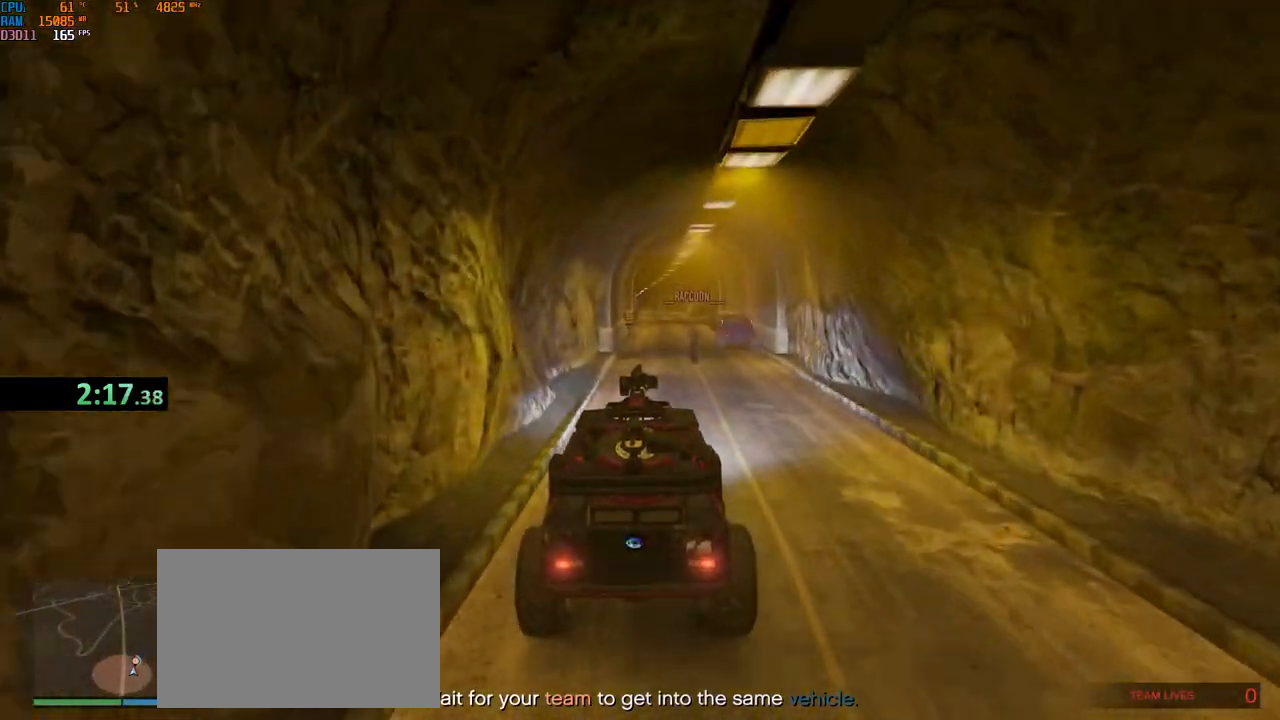
{"keys": ["w"], "mouse": [], "events": [[117, "d", "down"], [167, "d", "up"]]}
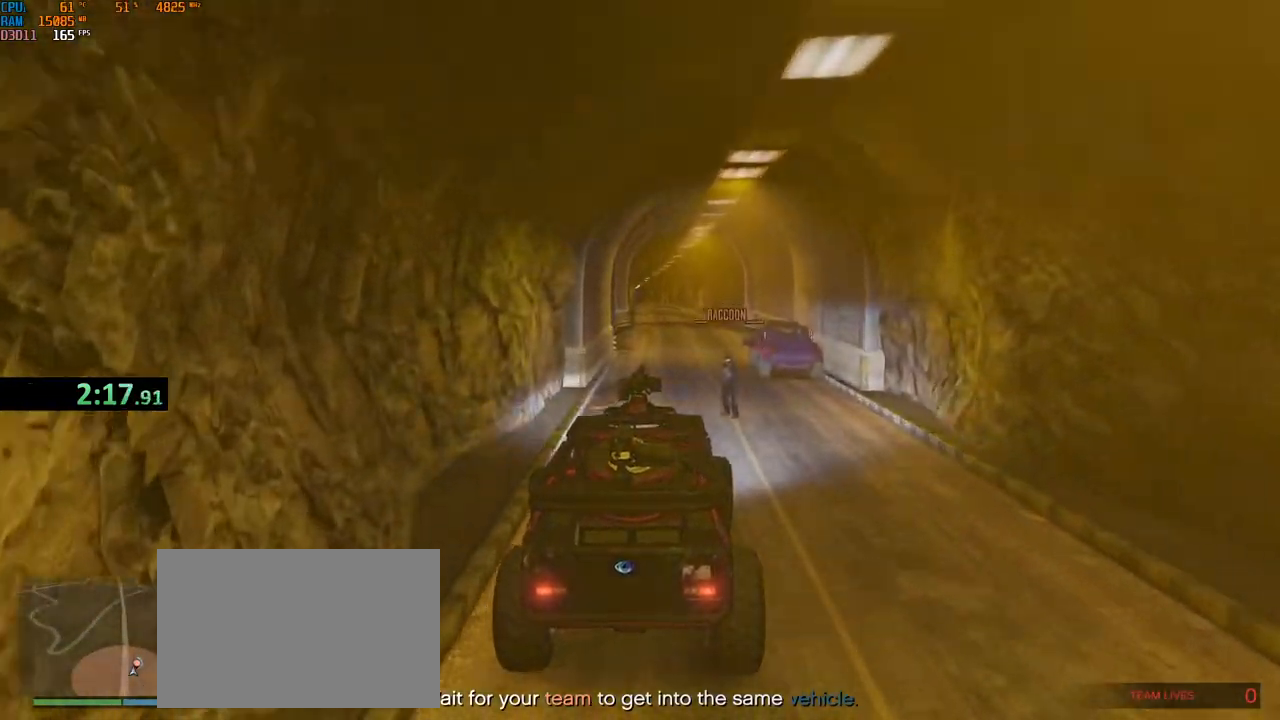
{"keys": ["w"], "mouse": [], "events": [[184, "d", "down"], [250, "d", "up"], [334, "a", "down"], [450, "a", "up"]]}
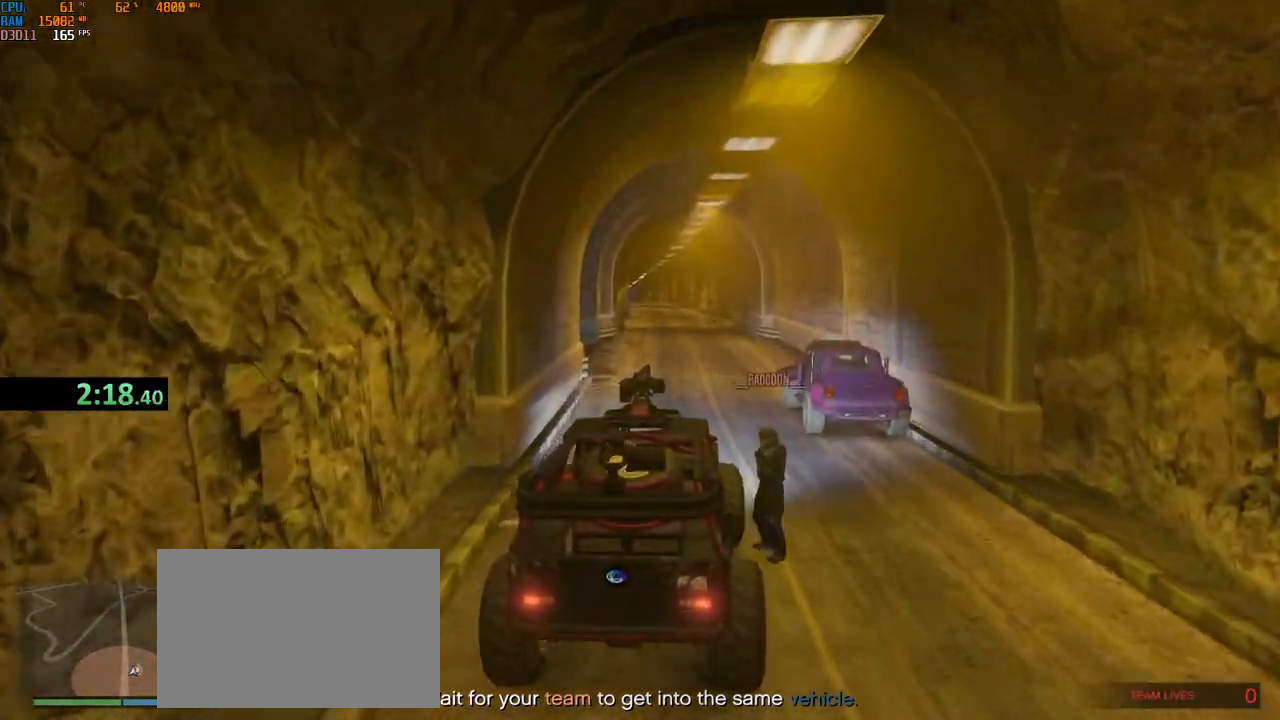
{"keys": ["w"], "mouse": [], "events": [[67, "d", "down"], [134, "d", "up"]]}
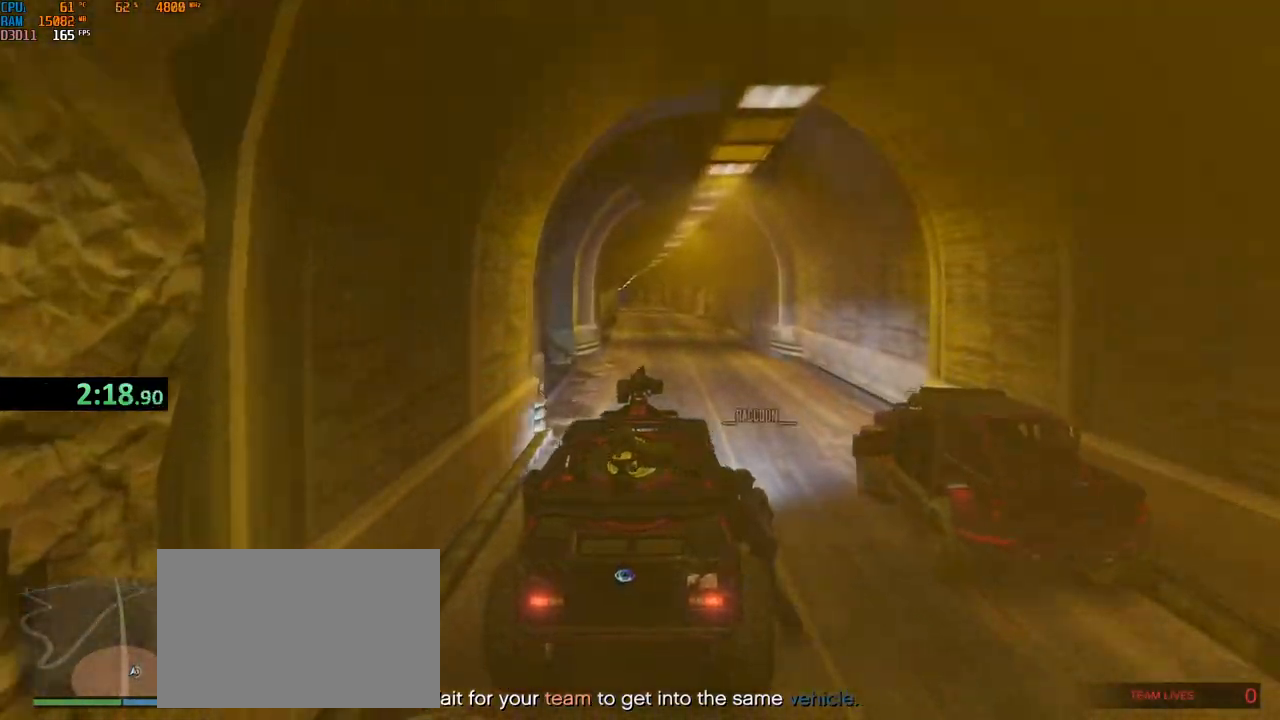
{"keys": ["w"], "mouse": [], "events": []}
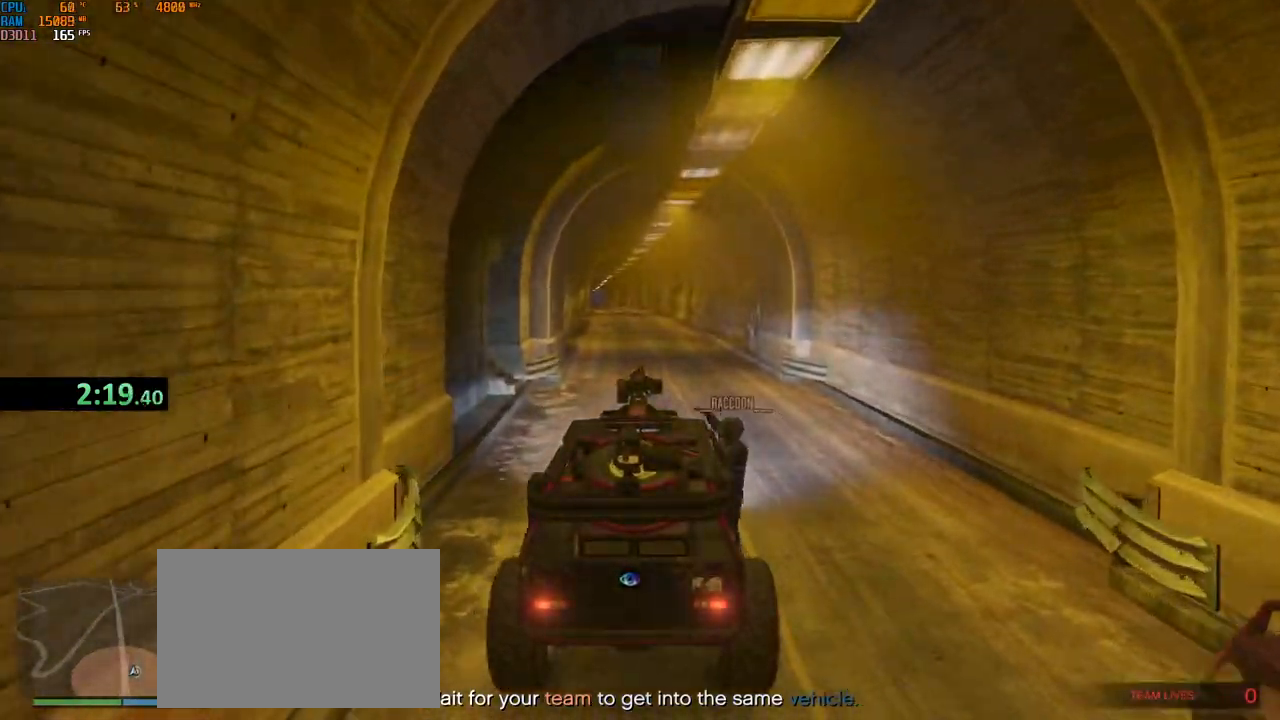
{"keys": ["w"], "mouse": [], "events": [[200, "mouse_wheel", "down"], [317, "mouse_wheel", "up"]]}
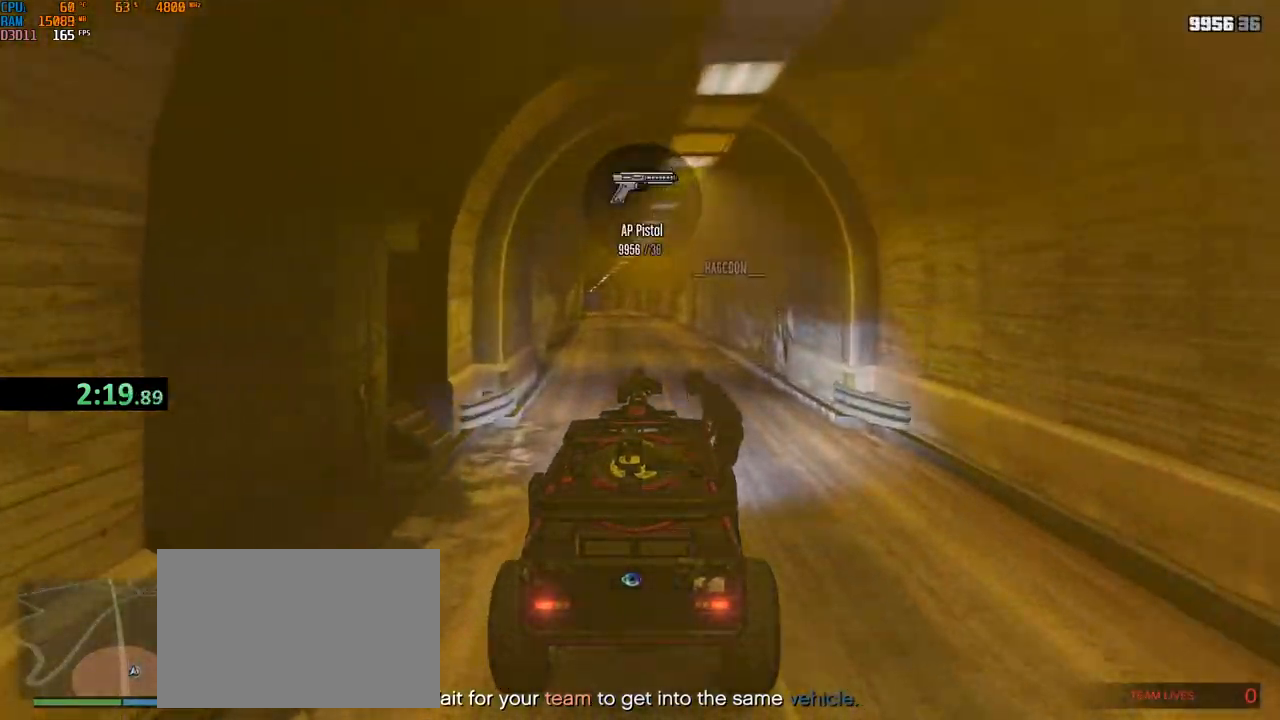
{"keys": ["w"], "mouse": [], "events": []}
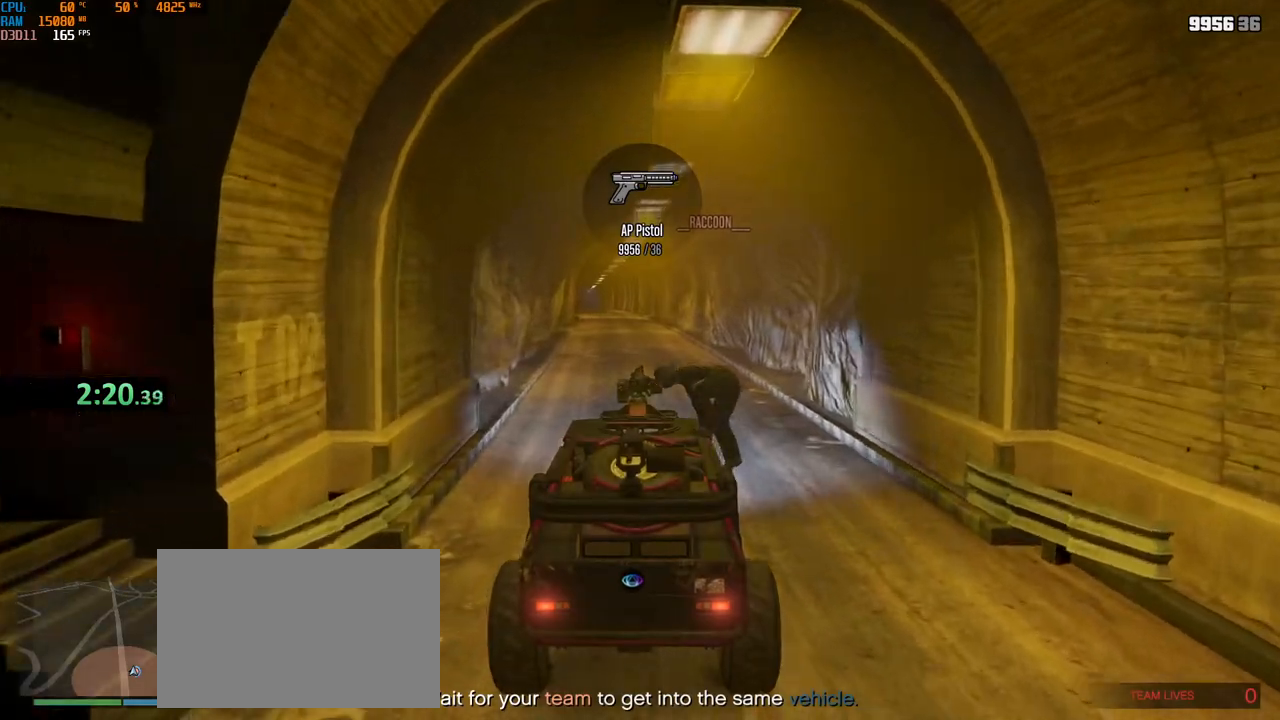
{"keys": ["w"], "mouse": [], "events": []}
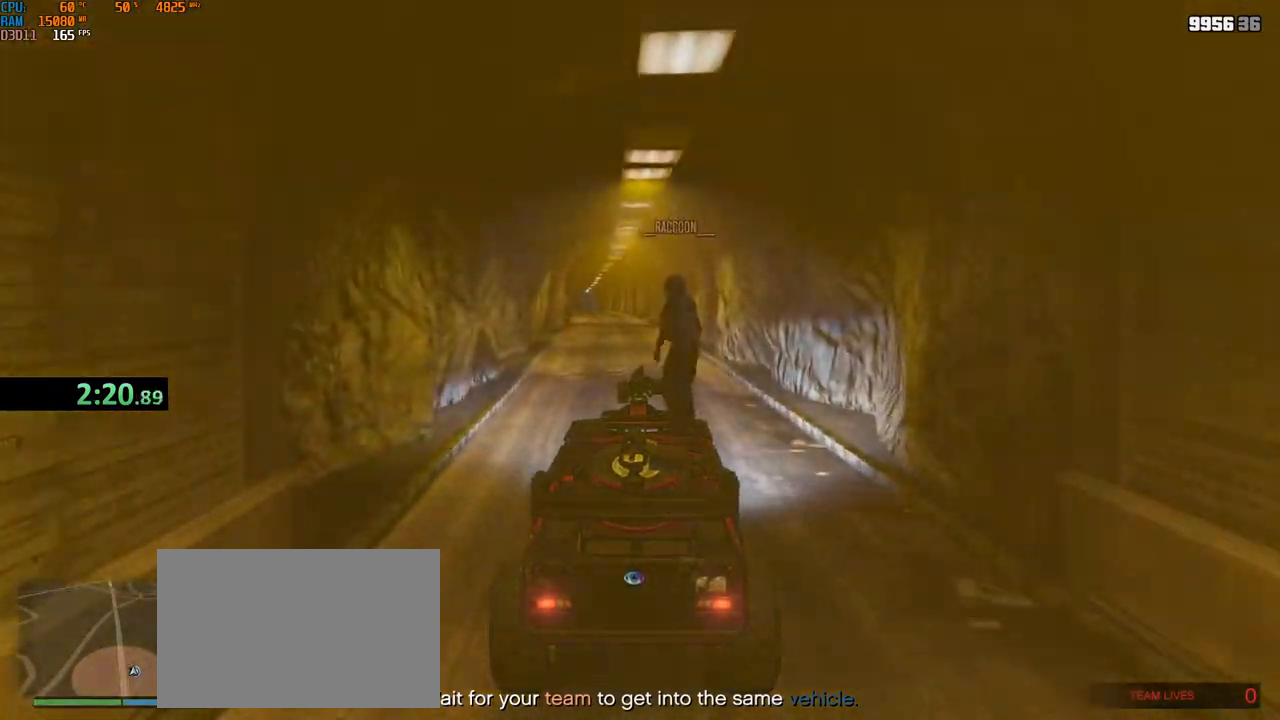
{"keys": ["w"], "mouse": [], "events": []}
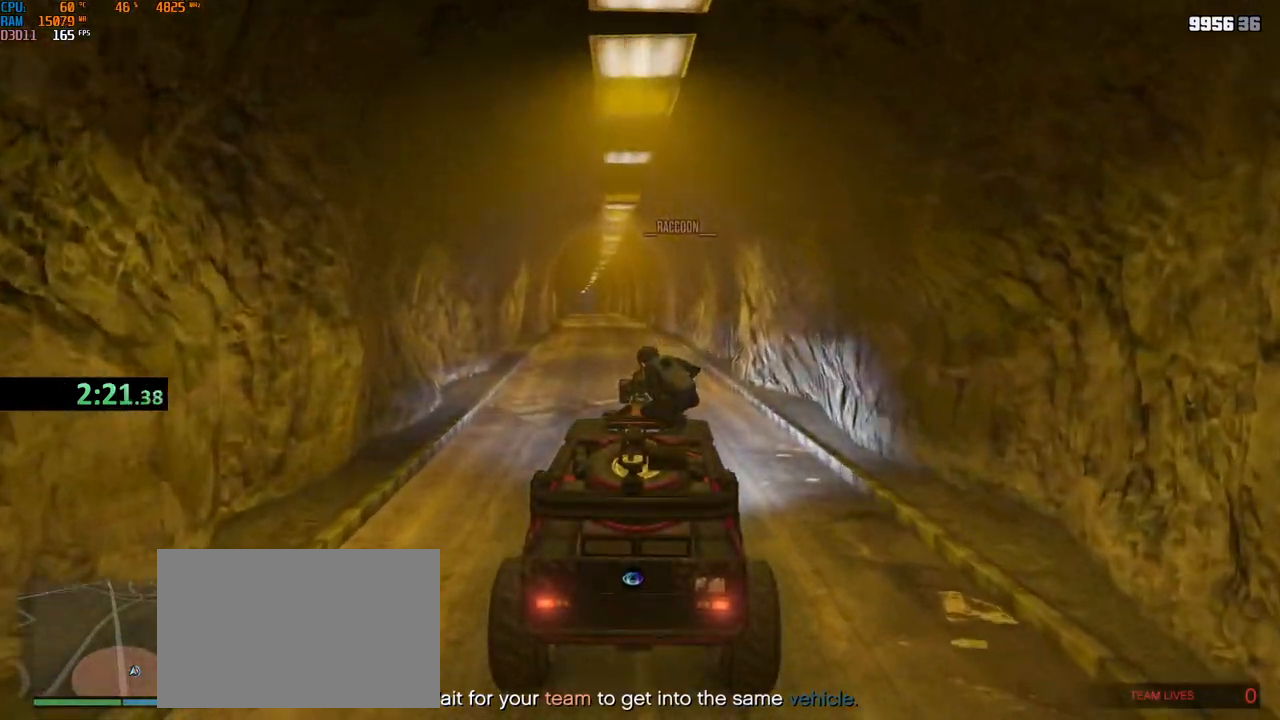
{"keys": ["w"], "mouse": [], "events": []}
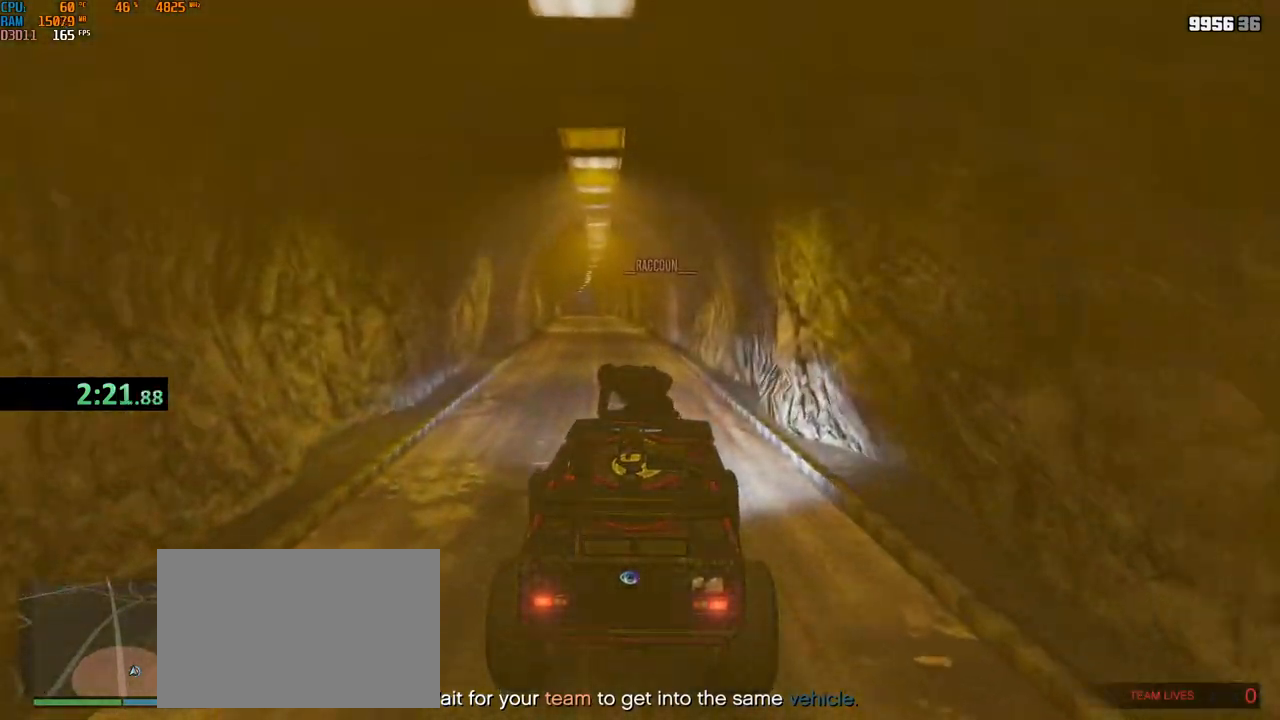
{"keys": ["w"], "mouse": [], "events": [[200, "a", "down"], [267, "a", "up"]]}
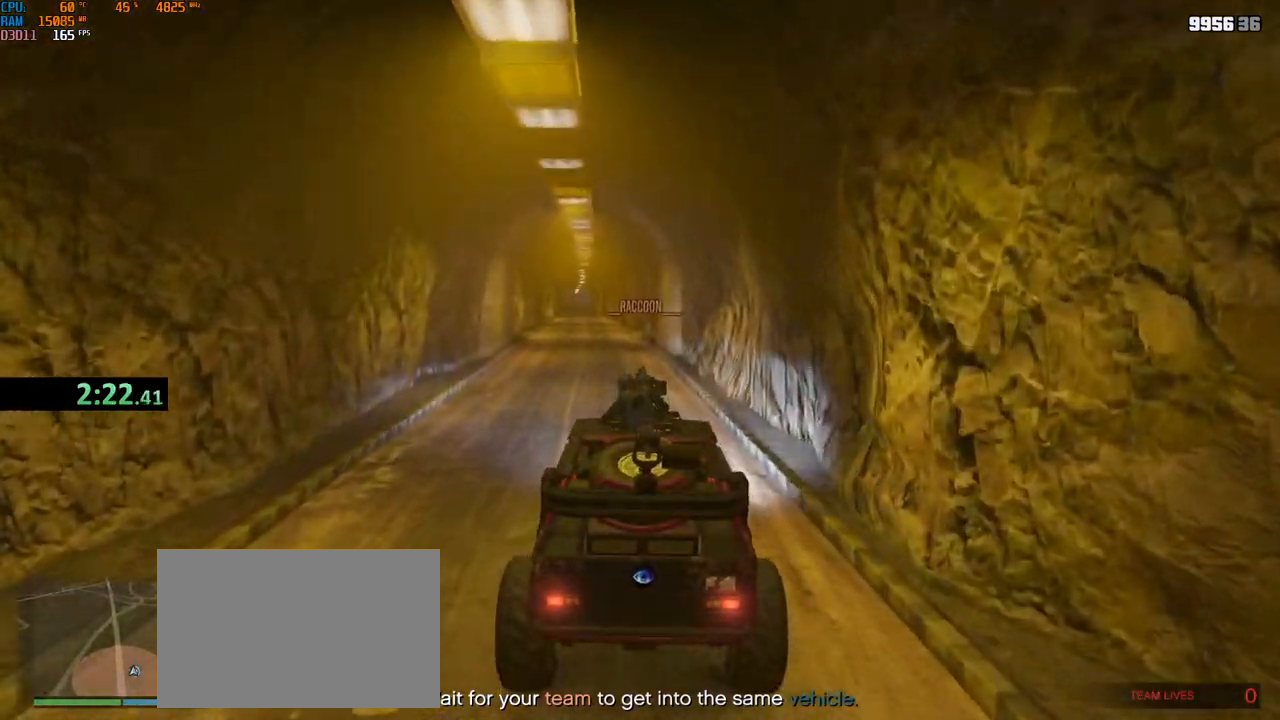
{"keys": ["w"], "mouse": [], "events": [[84, "d", "down"], [167, "d", "up"]]}
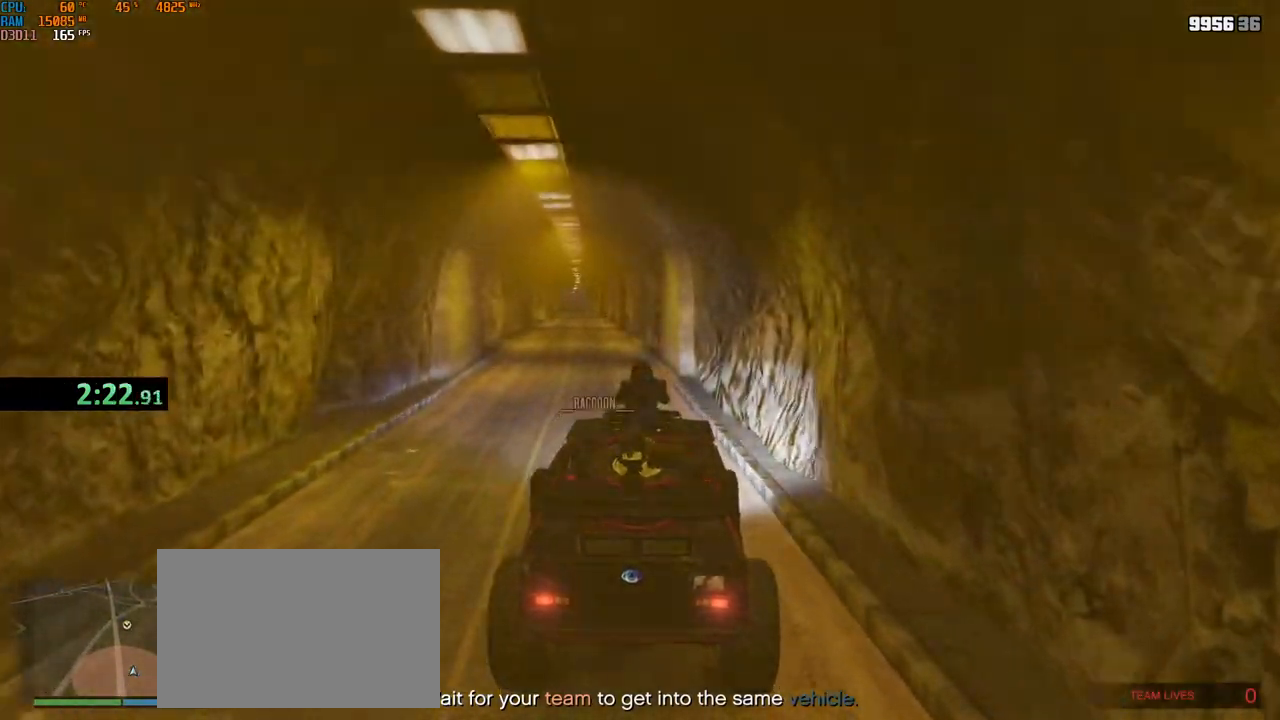
{"keys": [], "mouse": [], "events": [[184, "w", "up"]]}
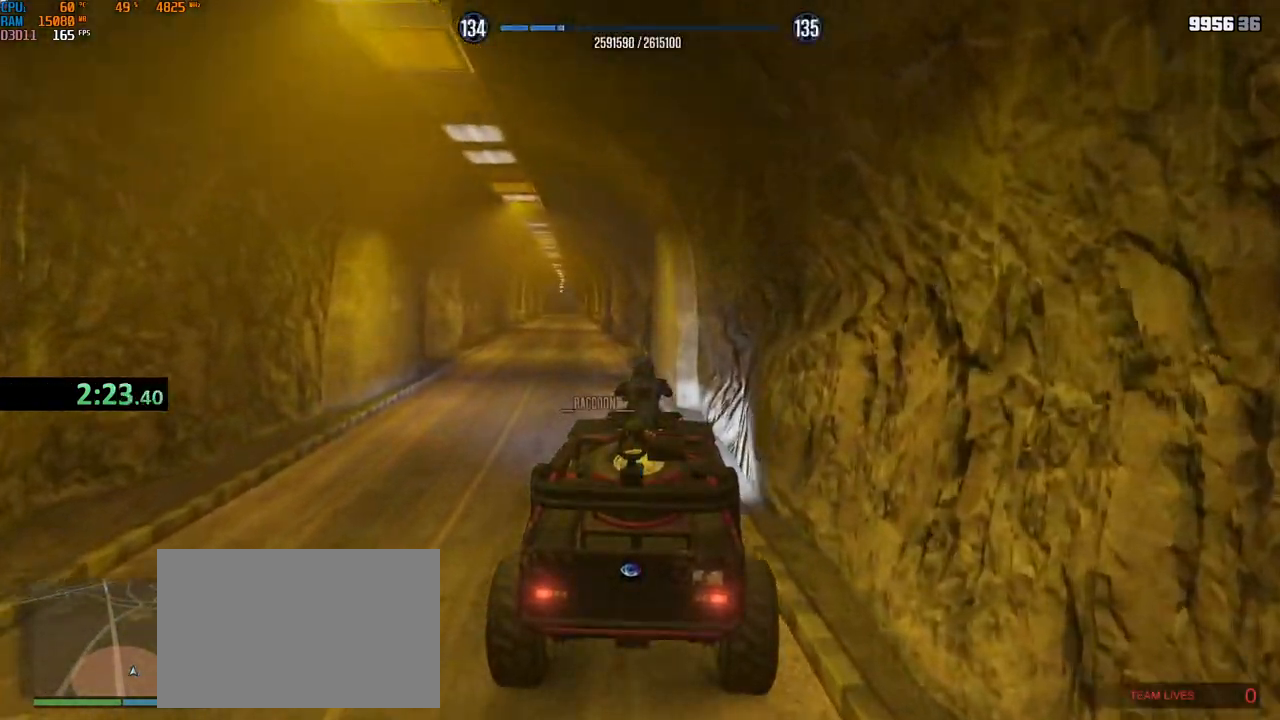
{"keys": [], "mouse": [], "events": []}
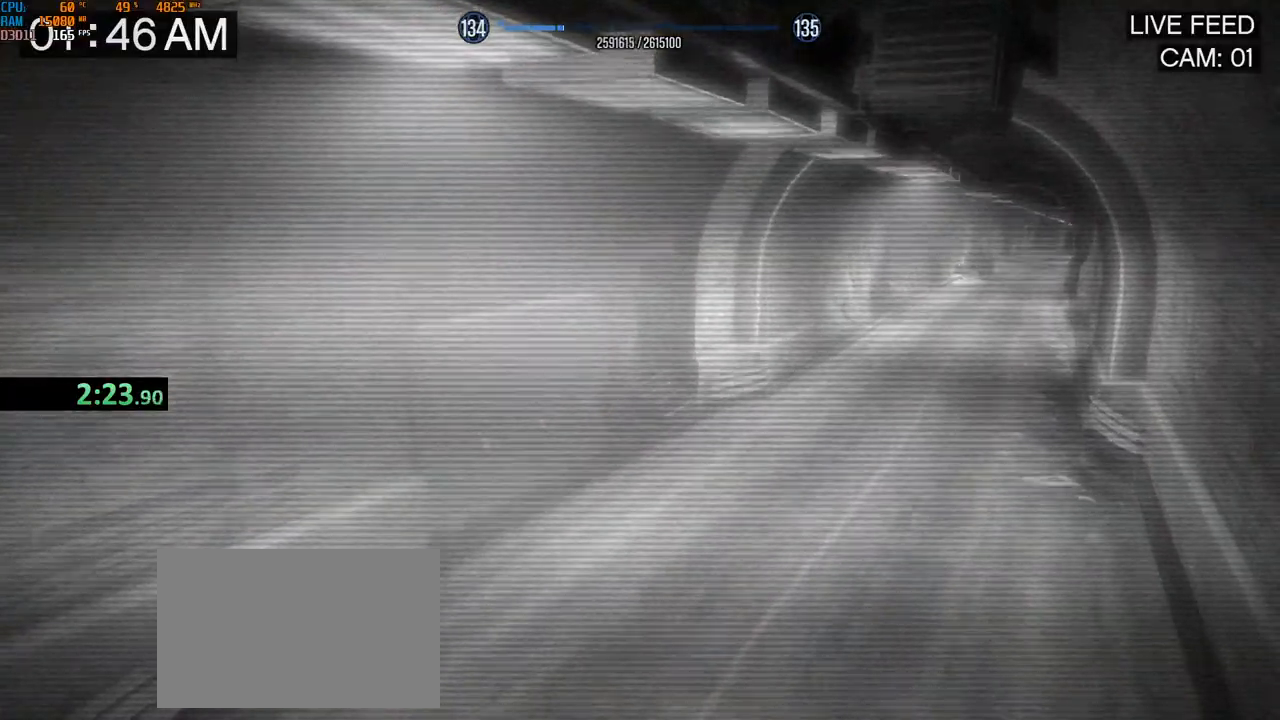
{"keys": [], "mouse": [], "events": []}
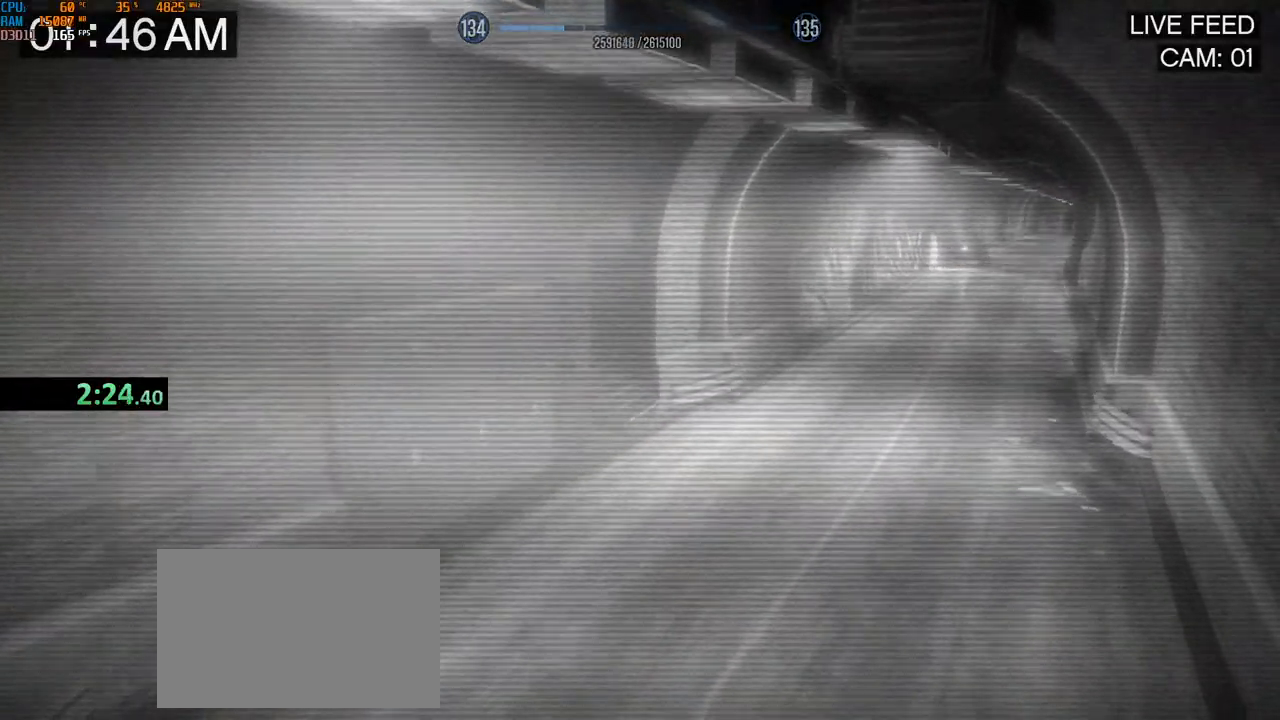
{"keys": [], "mouse": [], "events": []}